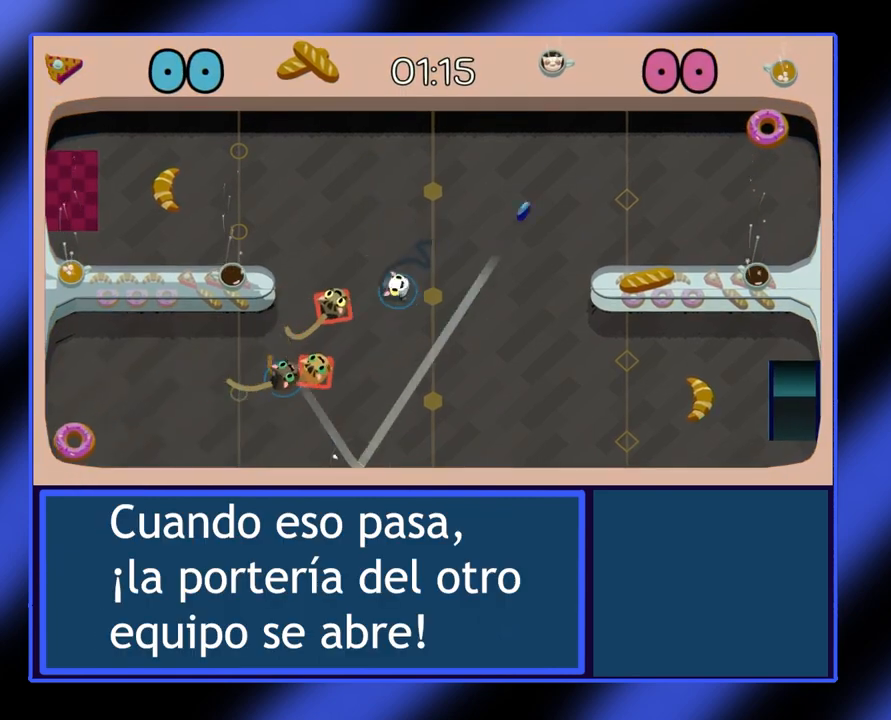
Gameplay with a controller (Xbox layout); each line is a JSON object with the inputs held at the frame after it. "events" lists button and stick changes between this image and that frame as [ms after this image, input, new state], when the widget could be followed in between. Not read: L3 R2 R3 TOUCHPAD other_buttons right_stick.
{"buttons": [], "left_stick": "up-right", "events": [[167, "left_stick", "up-right"]]}
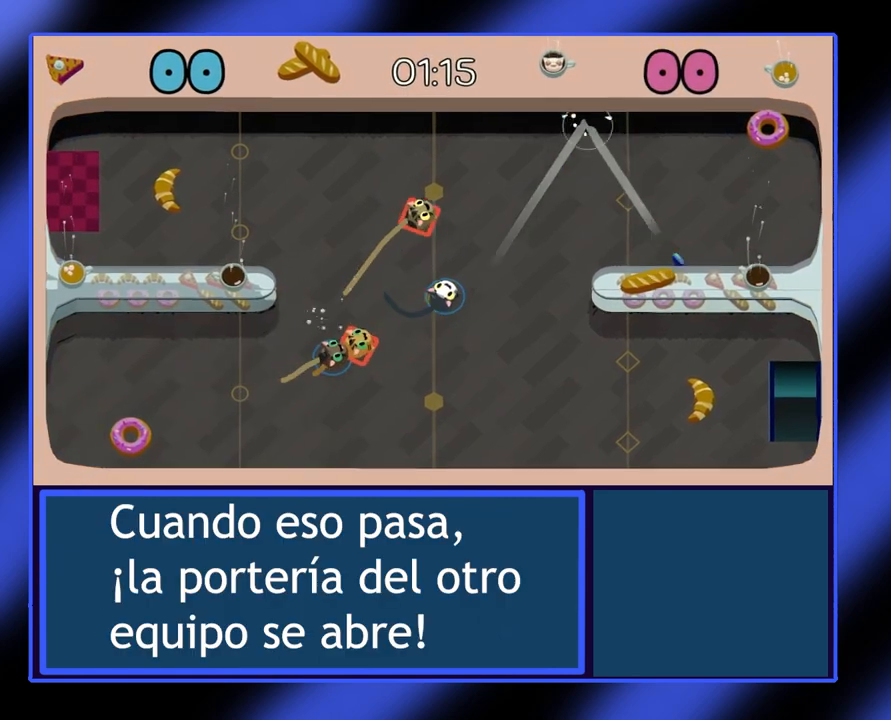
{"buttons": [], "left_stick": "right", "events": [[467, "left_stick", "right"]]}
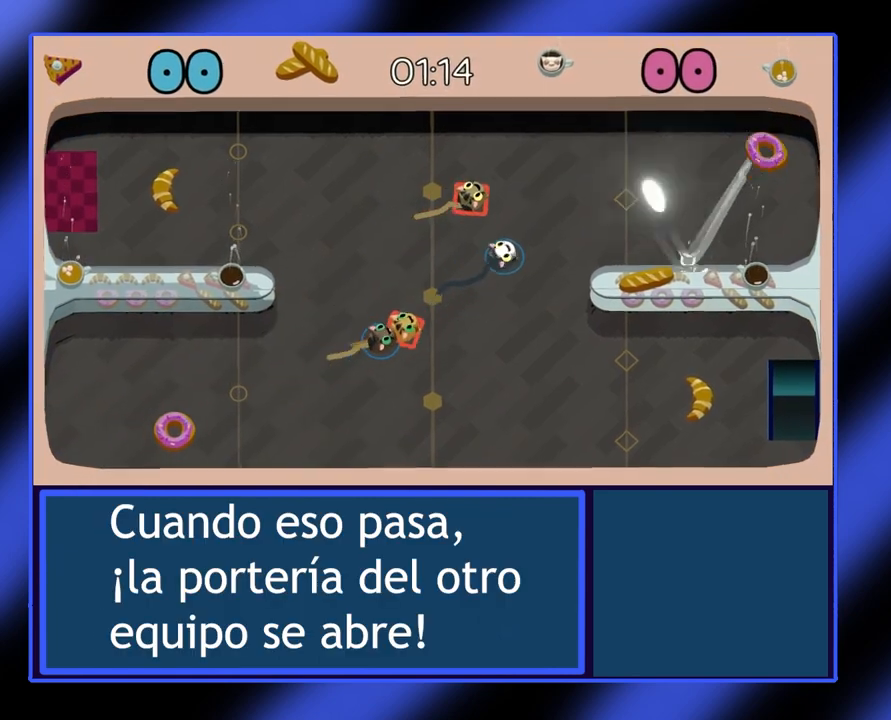
{"buttons": [], "left_stick": "left", "events": [[300, "left_stick", "left"]]}
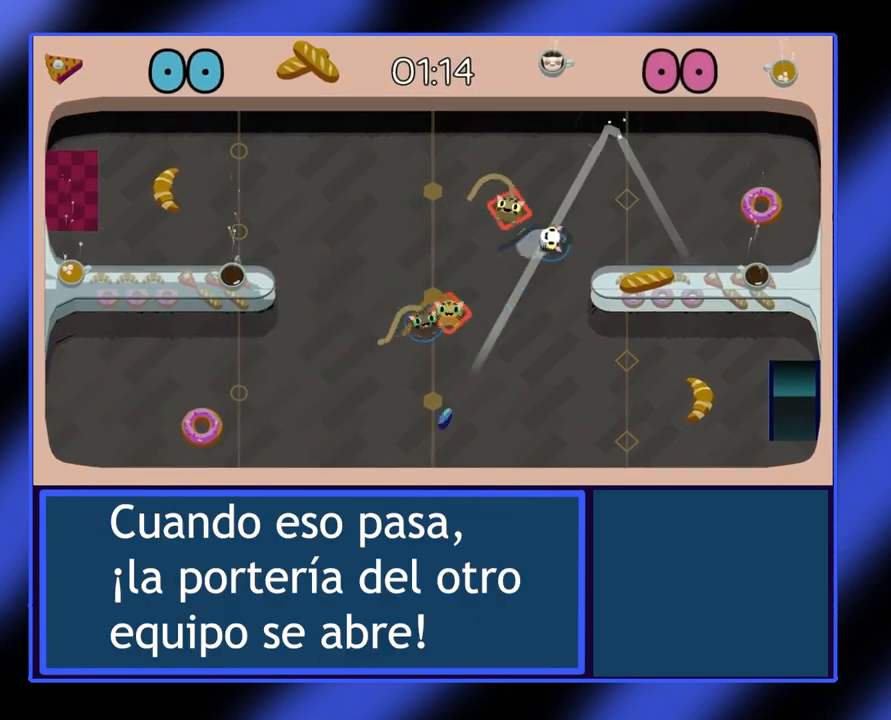
{"buttons": [], "left_stick": "down-left", "events": [[500, "left_stick", "down-left"]]}
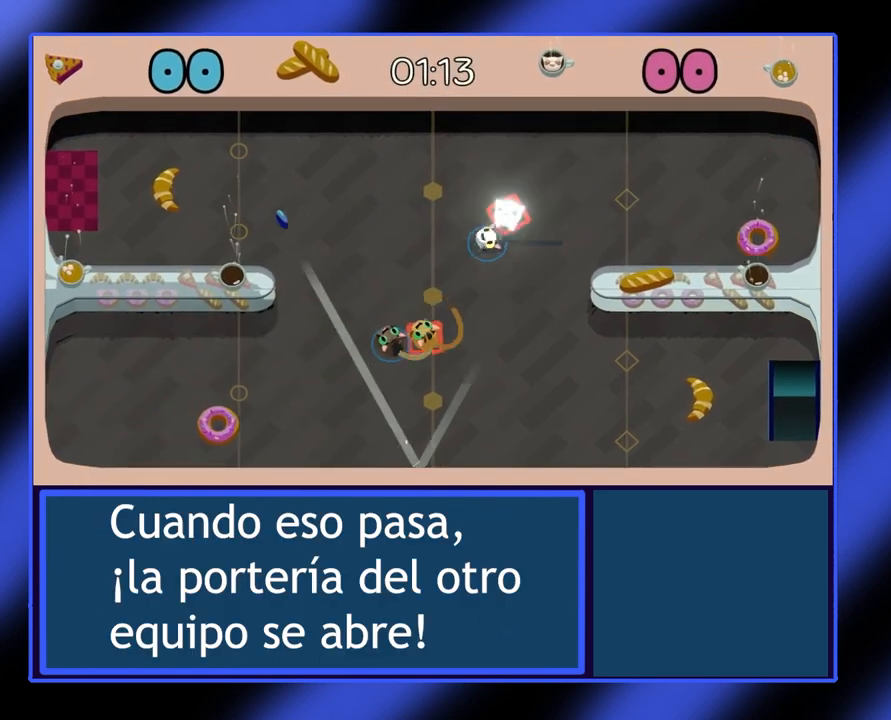
{"buttons": [], "left_stick": "left", "events": [[100, "left_stick", "down"], [200, "left_stick", "left"]]}
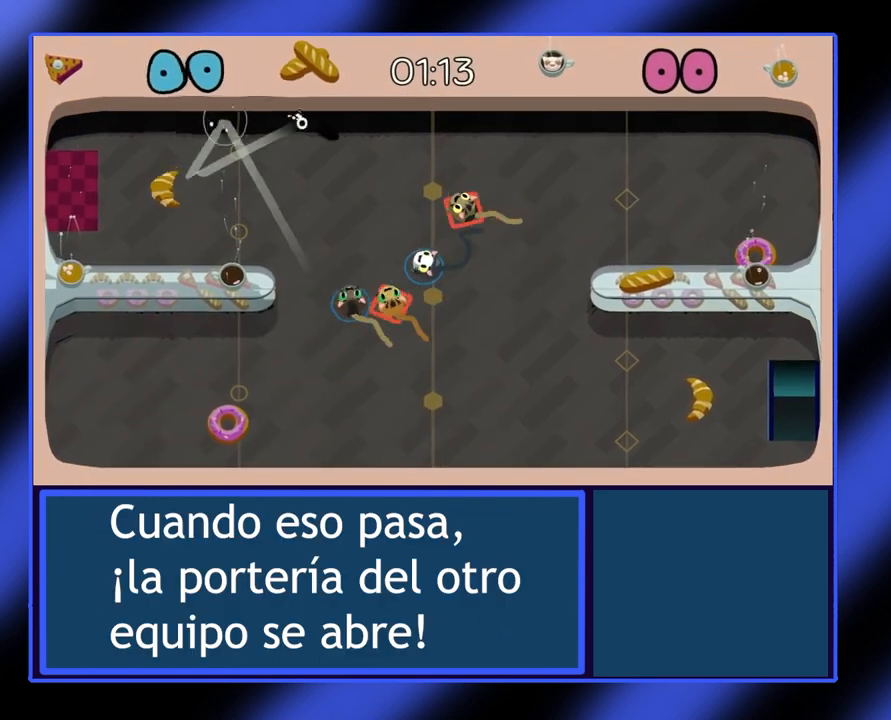
{"buttons": [], "left_stick": "up-right", "events": [[300, "left_stick", "up-left"], [433, "left_stick", "up-right"]]}
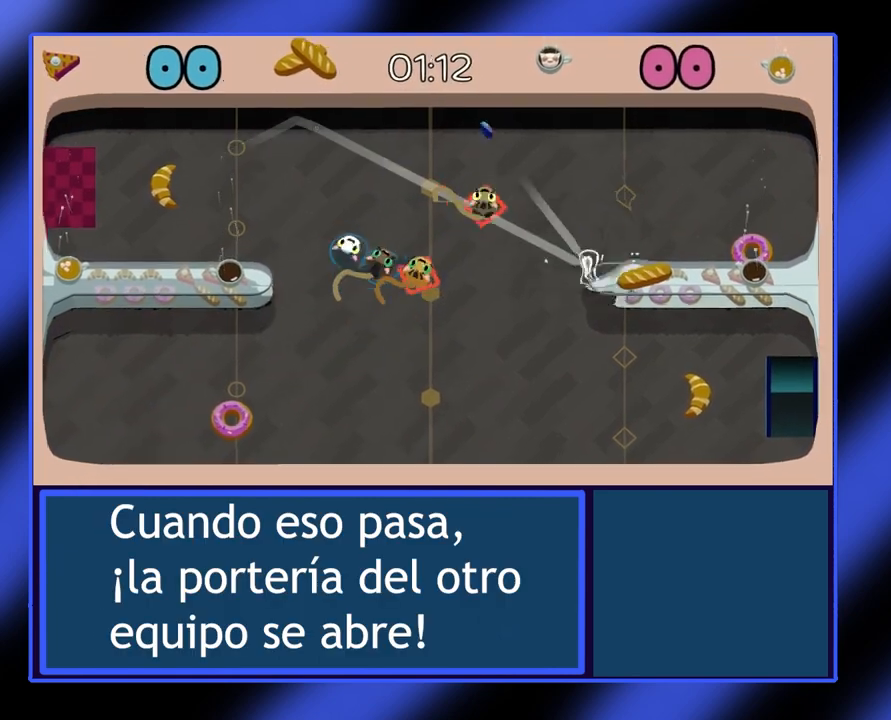
{"buttons": [], "left_stick": "left", "events": [[33, "left_stick", "right"], [300, "left_stick", "left"]]}
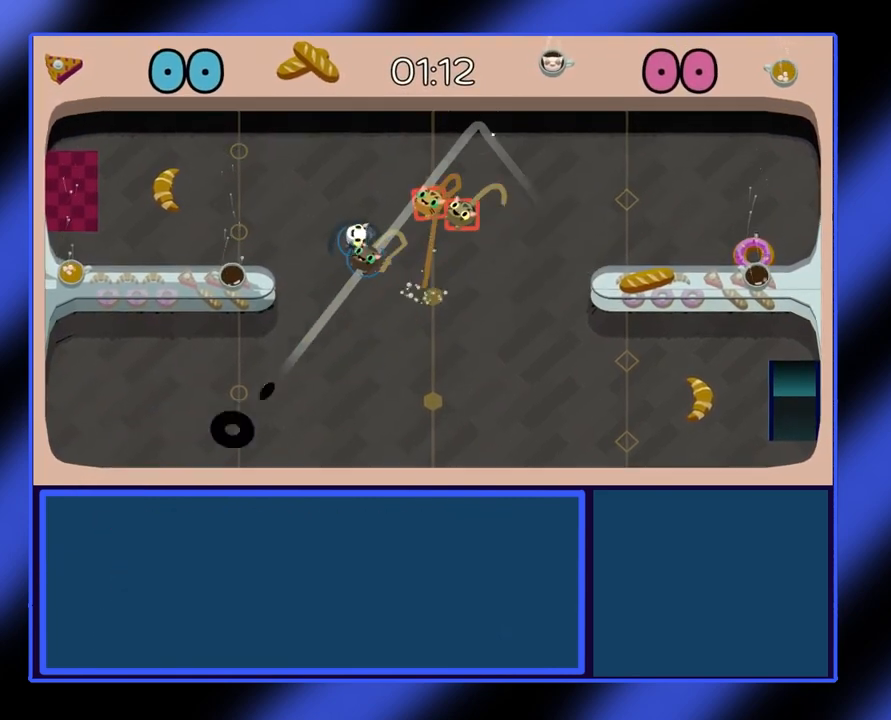
{"buttons": [], "left_stick": "down", "events": [[33, "left_stick", "down-left"], [367, "left_stick", "down"]]}
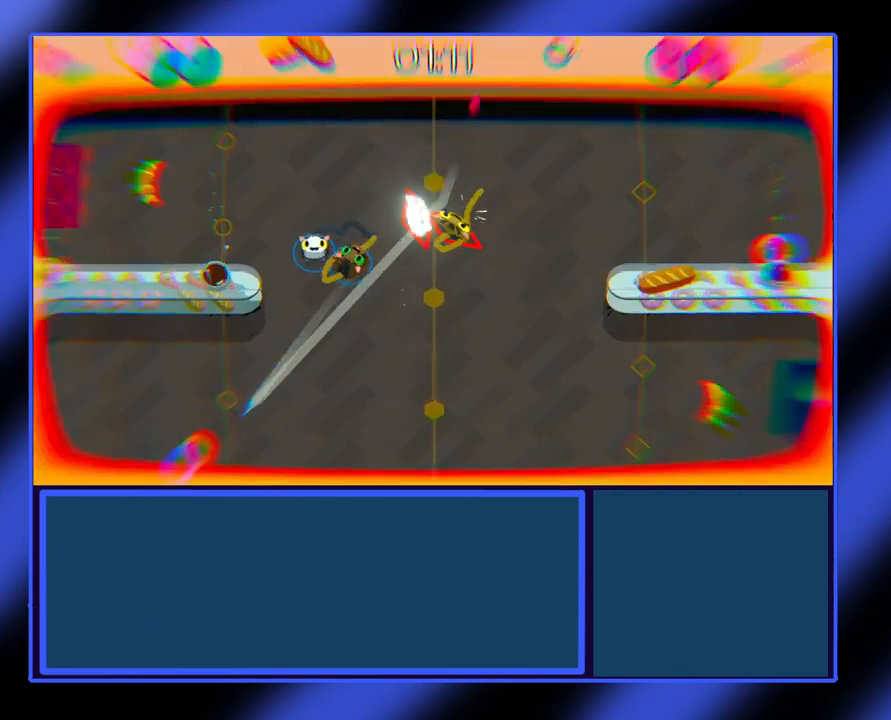
{"buttons": [], "left_stick": "right", "events": [[100, "left_stick", "down-right"], [233, "left_stick", "right"]]}
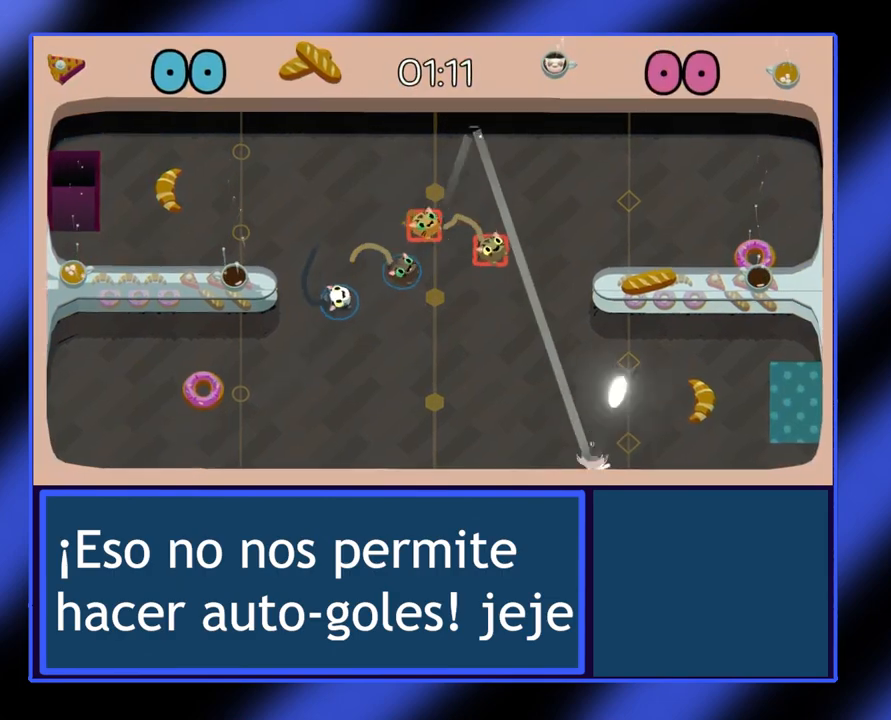
{"buttons": [], "left_stick": "right", "events": []}
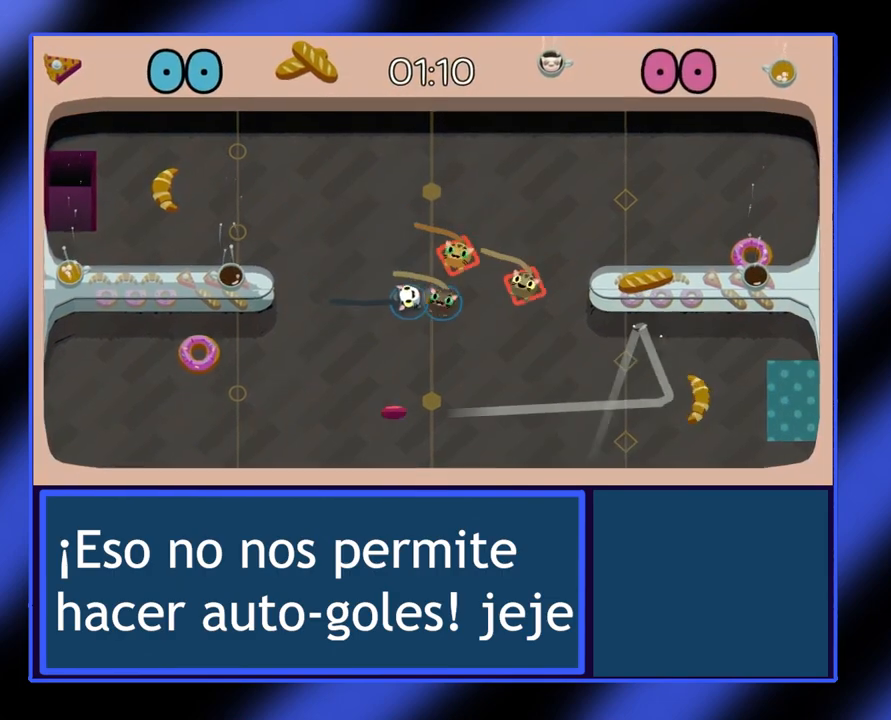
{"buttons": [], "left_stick": "left", "events": [[167, "left_stick", "down"], [267, "left_stick", "left"]]}
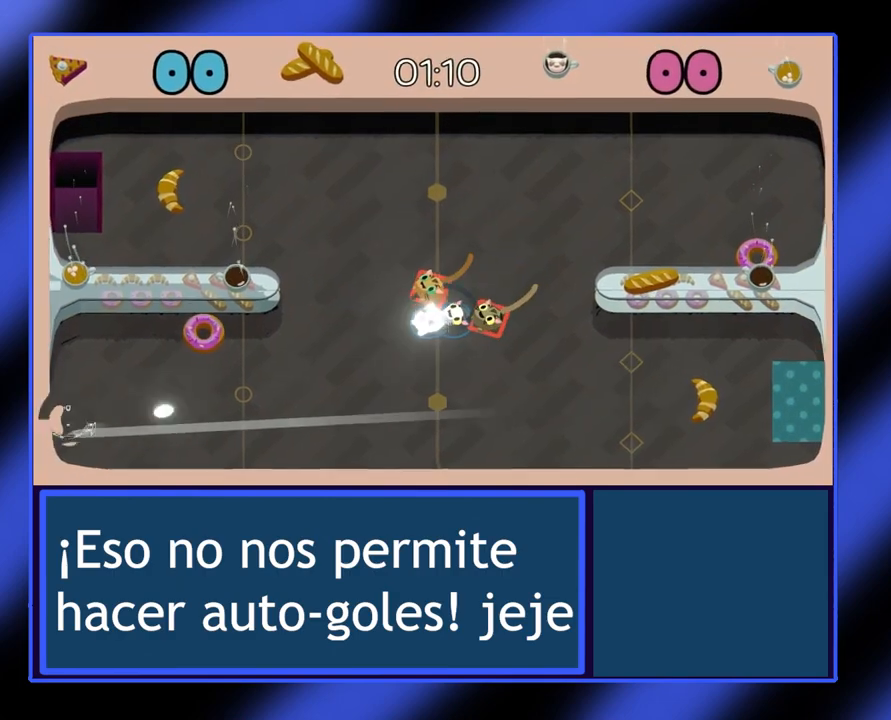
{"buttons": [], "left_stick": "center", "events": [[267, "A", "down"], [400, "A", "up"], [433, "left_stick", "down"], [500, "left_stick", "center"]]}
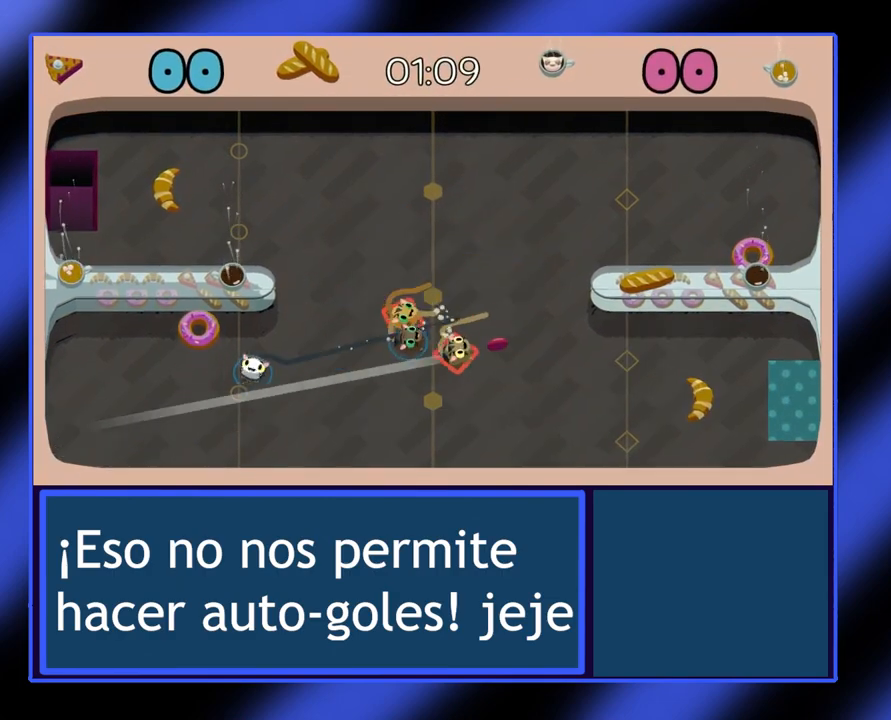
{"buttons": [], "left_stick": "right", "events": [[233, "left_stick", "right"]]}
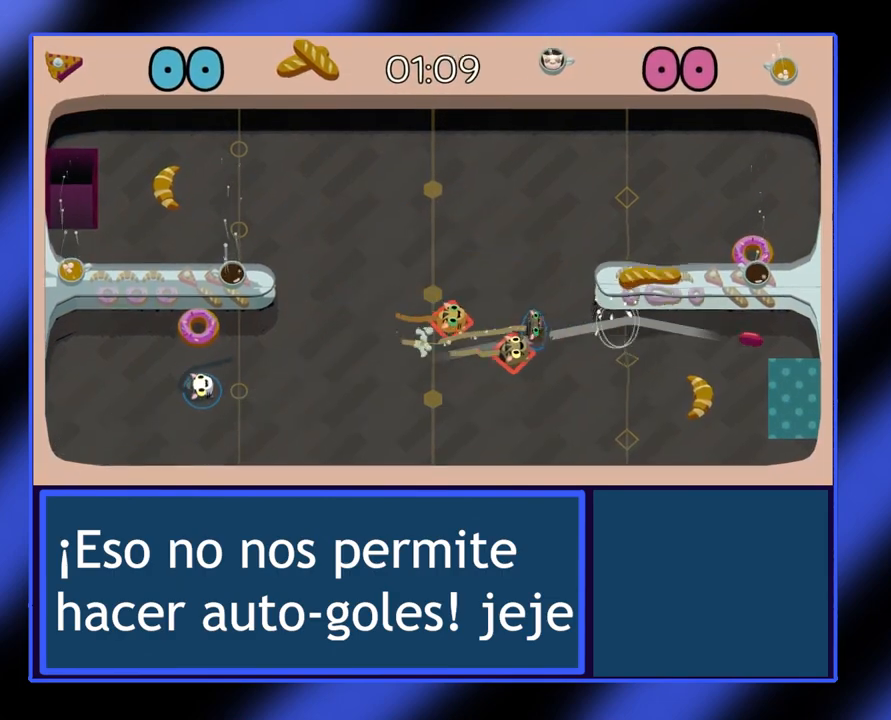
{"buttons": [], "left_stick": "right", "events": []}
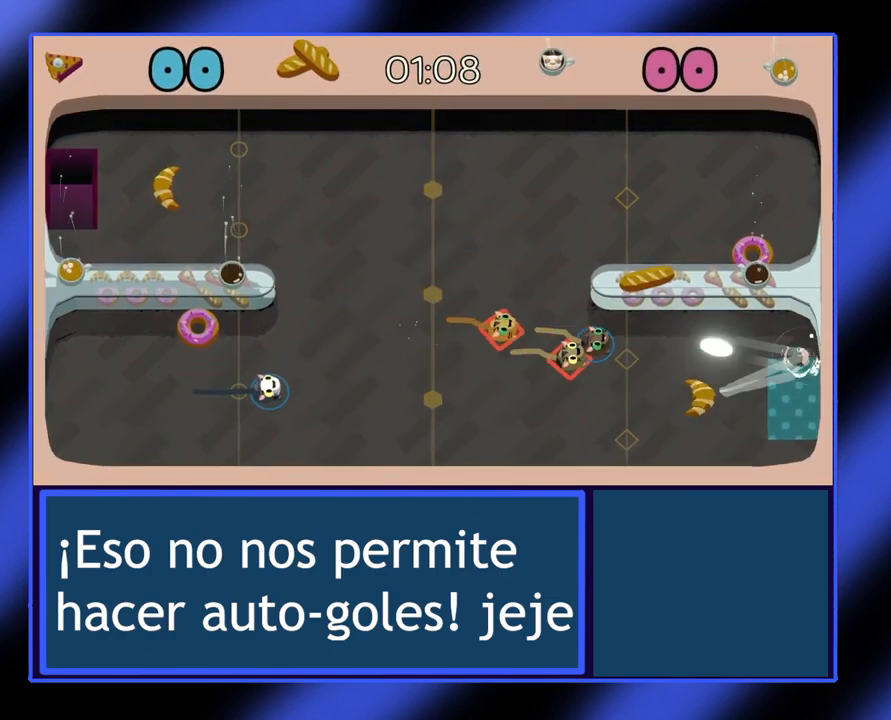
{"buttons": [], "left_stick": "up-right", "events": [[433, "left_stick", "up-right"]]}
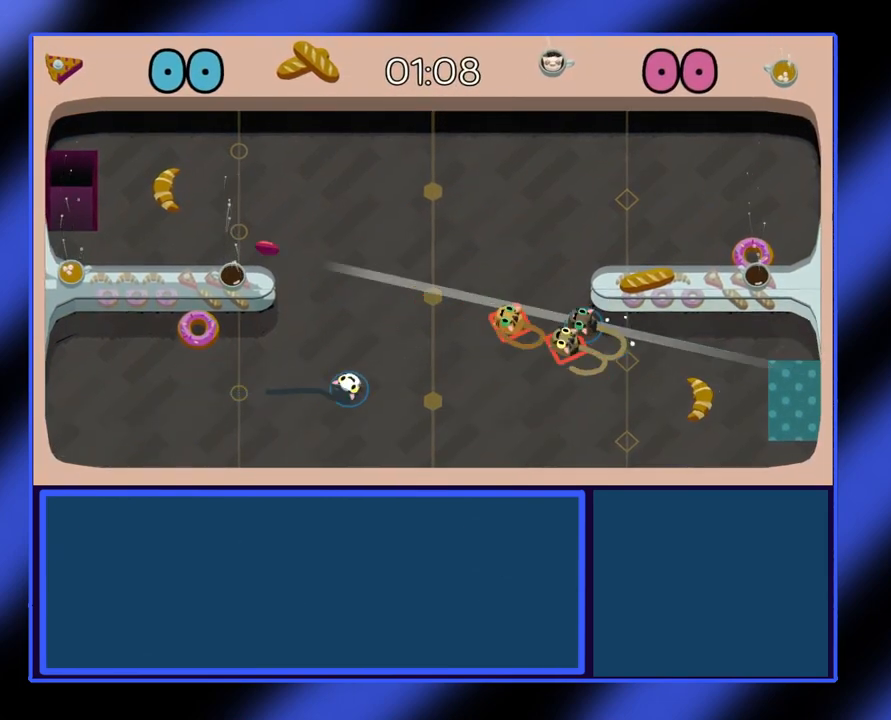
{"buttons": [], "left_stick": "up-left", "events": [[33, "left_stick", "up"], [167, "left_stick", "up-left"]]}
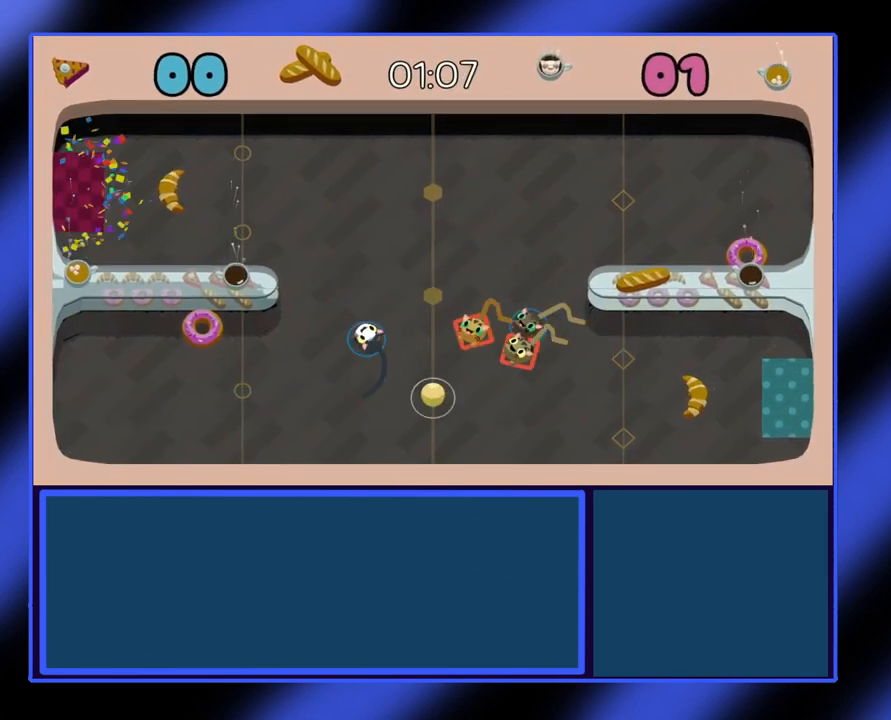
{"buttons": [], "left_stick": "center", "events": [[67, "left_stick", "center"]]}
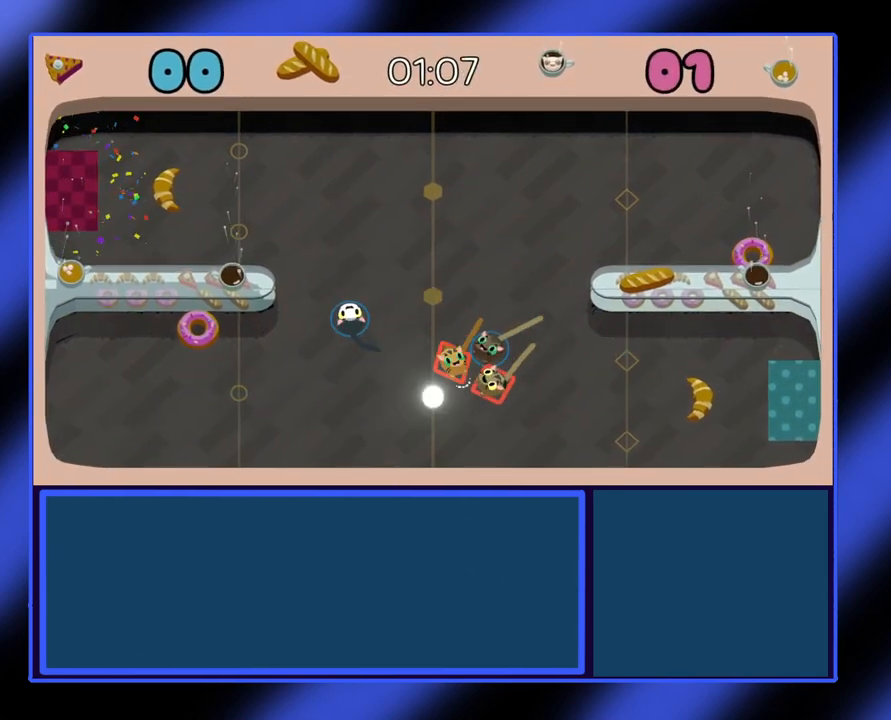
{"buttons": [], "left_stick": "down-left", "events": [[33, "left_stick", "down-right"], [367, "left_stick", "down-left"]]}
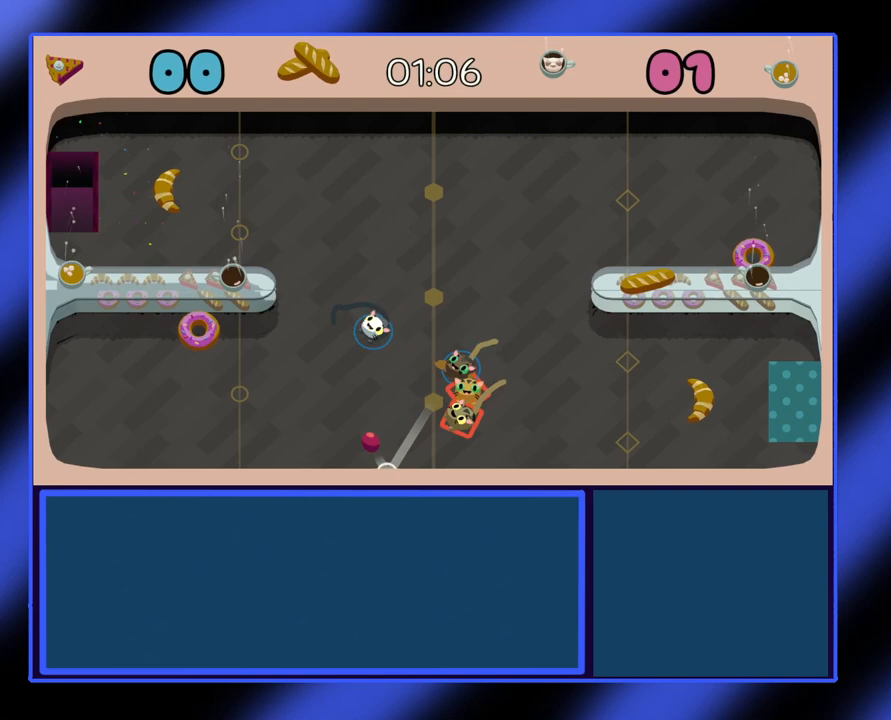
{"buttons": [], "left_stick": "left", "events": [[167, "left_stick", "left"]]}
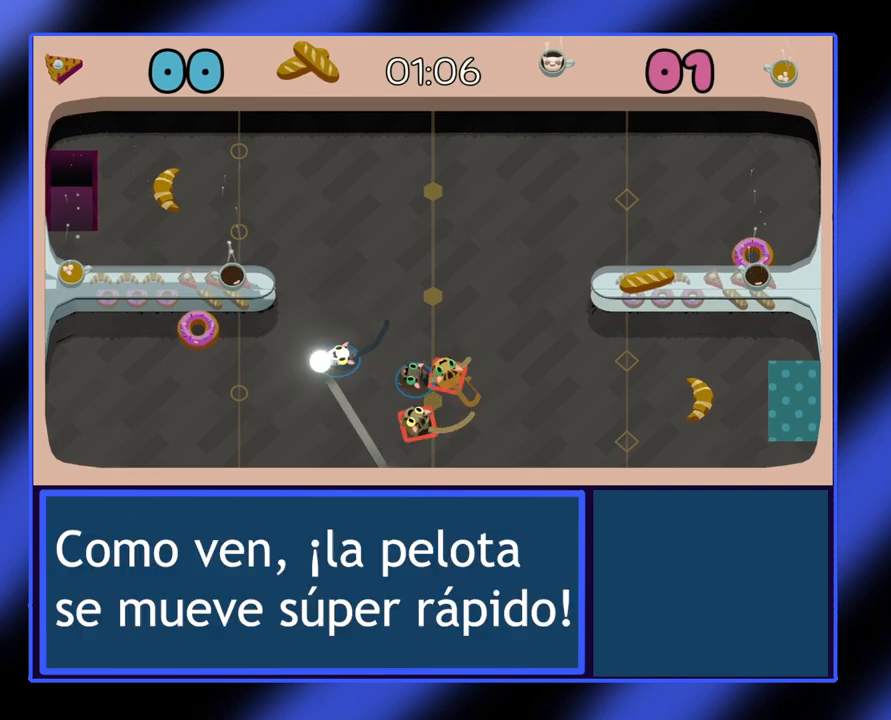
{"buttons": [], "left_stick": "center", "events": [[200, "left_stick", "center"]]}
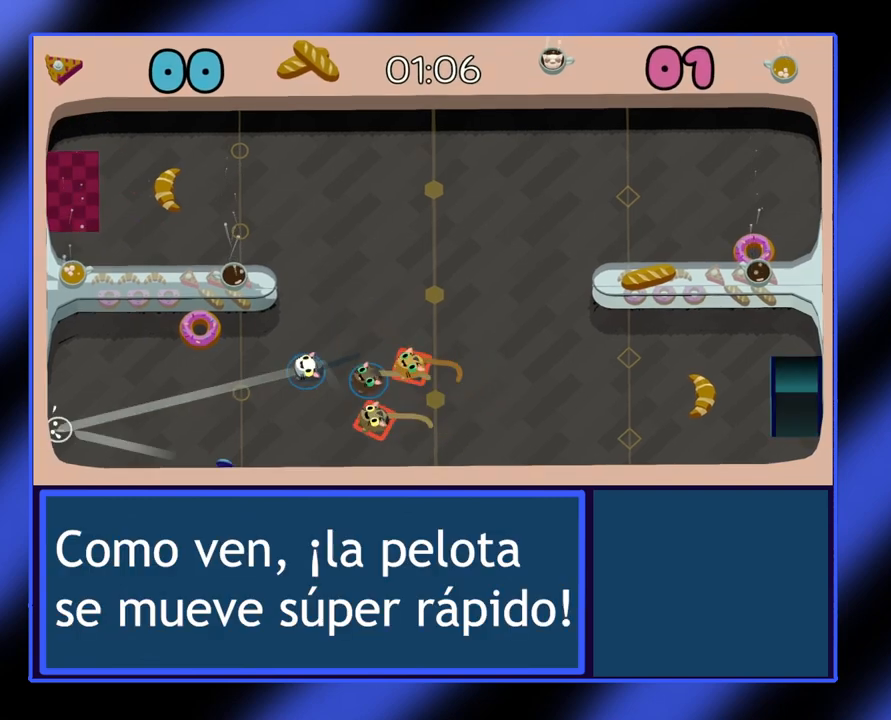
{"buttons": [], "left_stick": "down-right", "events": [[100, "left_stick", "down-right"]]}
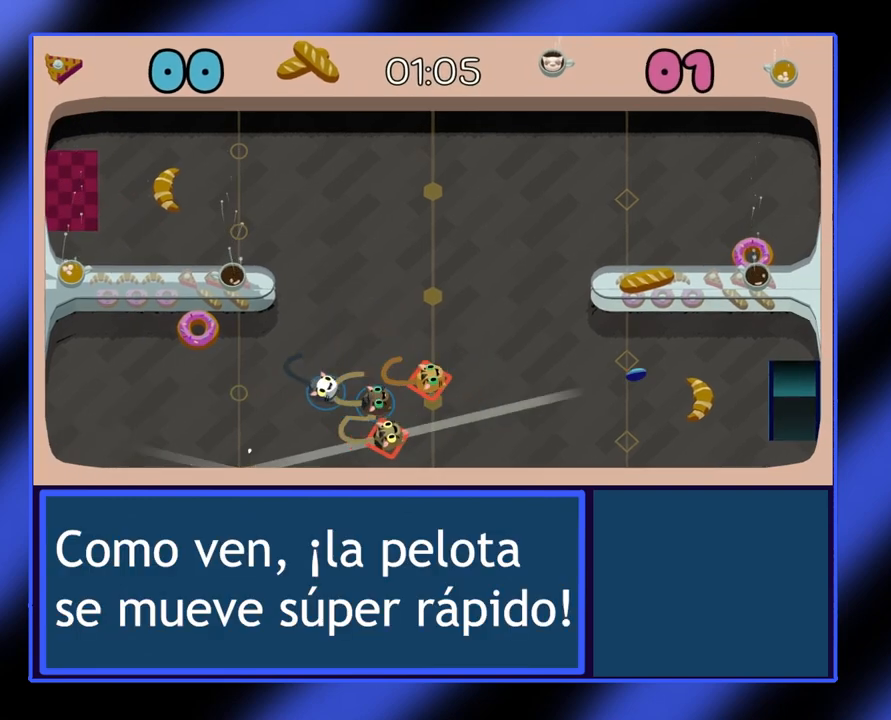
{"buttons": [], "left_stick": "down-right", "events": []}
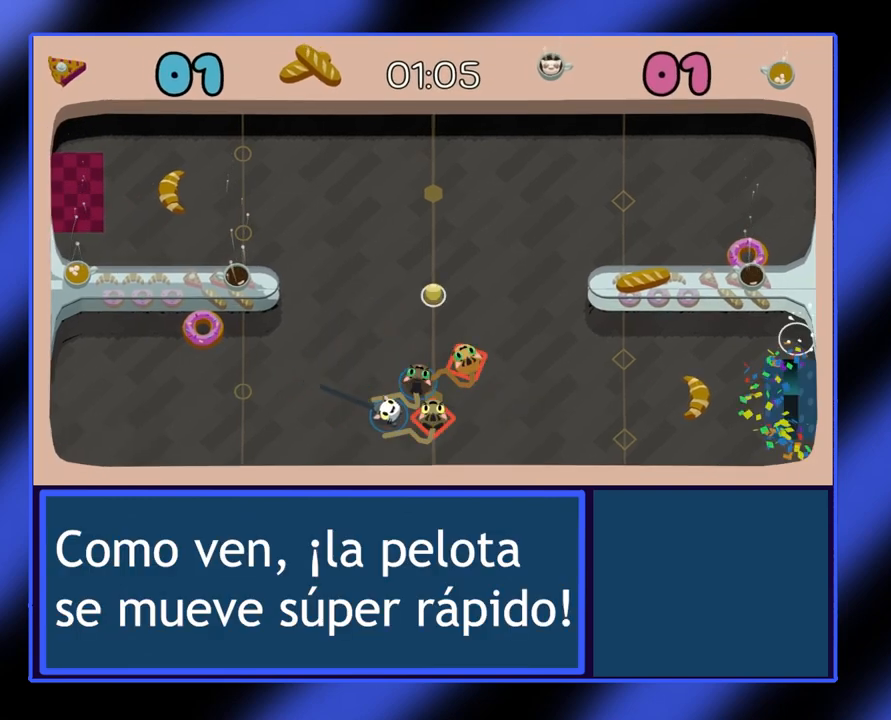
{"buttons": [], "left_stick": "up", "events": [[167, "left_stick", "right"], [400, "left_stick", "up"]]}
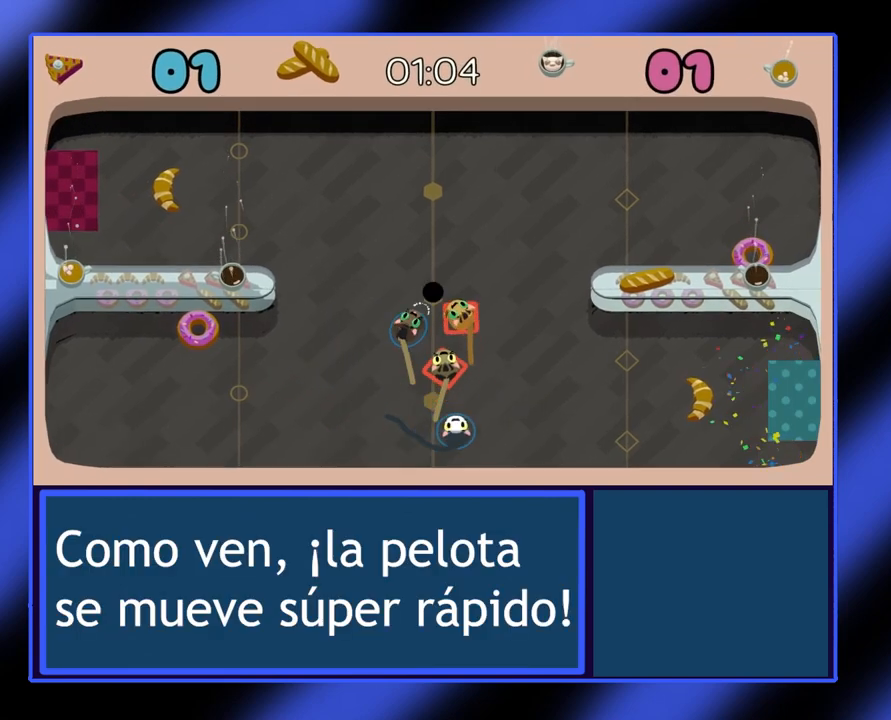
{"buttons": [], "left_stick": "up", "events": [[233, "A", "down"], [333, "A", "up"]]}
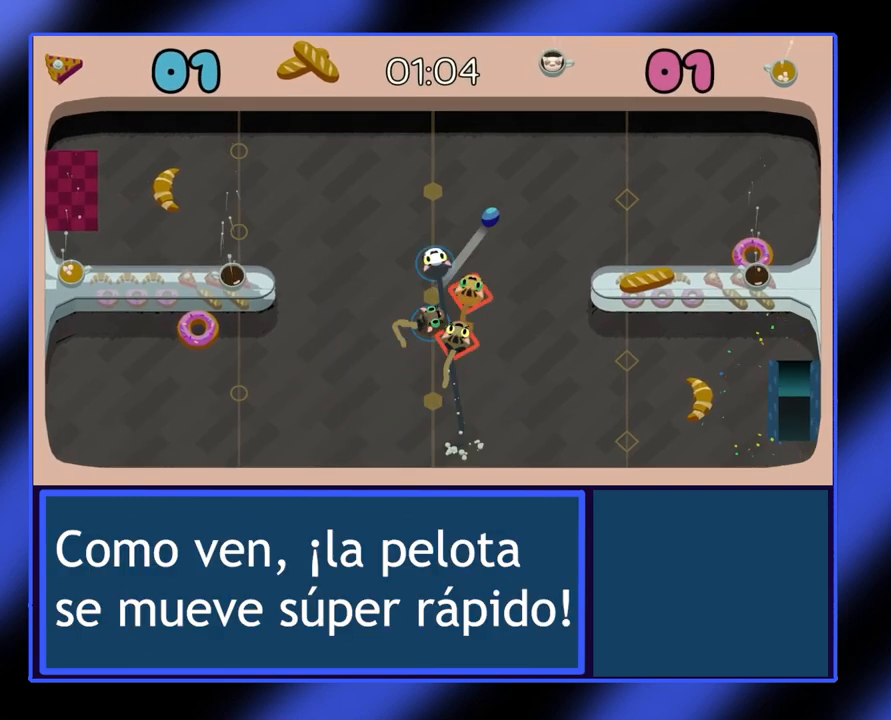
{"buttons": ["A"], "left_stick": "right", "events": [[100, "left_stick", "up-right"], [200, "left_stick", "right"], [500, "A", "down"]]}
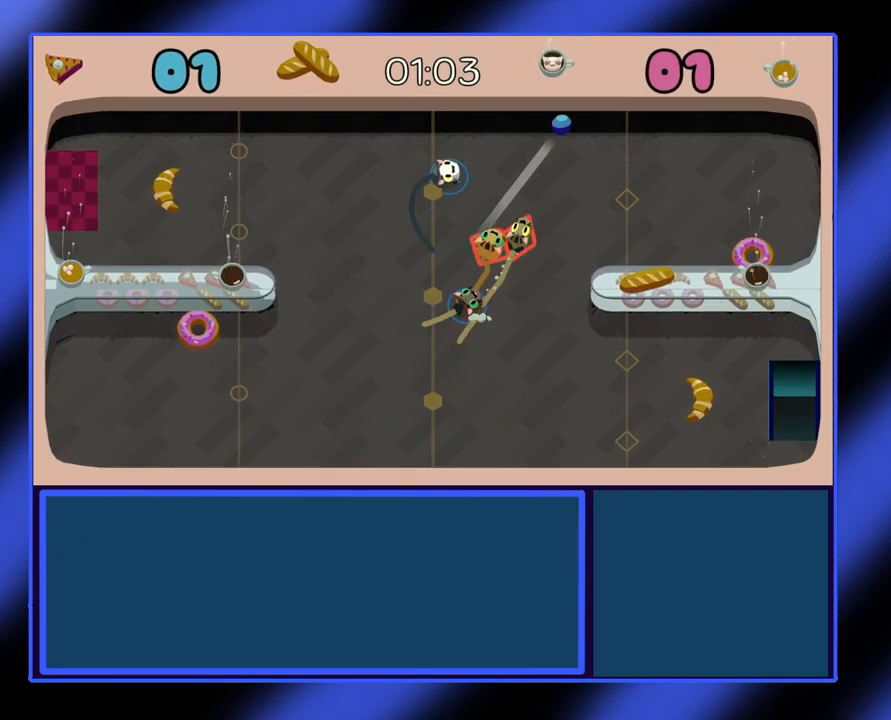
{"buttons": [], "left_stick": "left", "events": [[100, "A", "up"], [500, "left_stick", "left"]]}
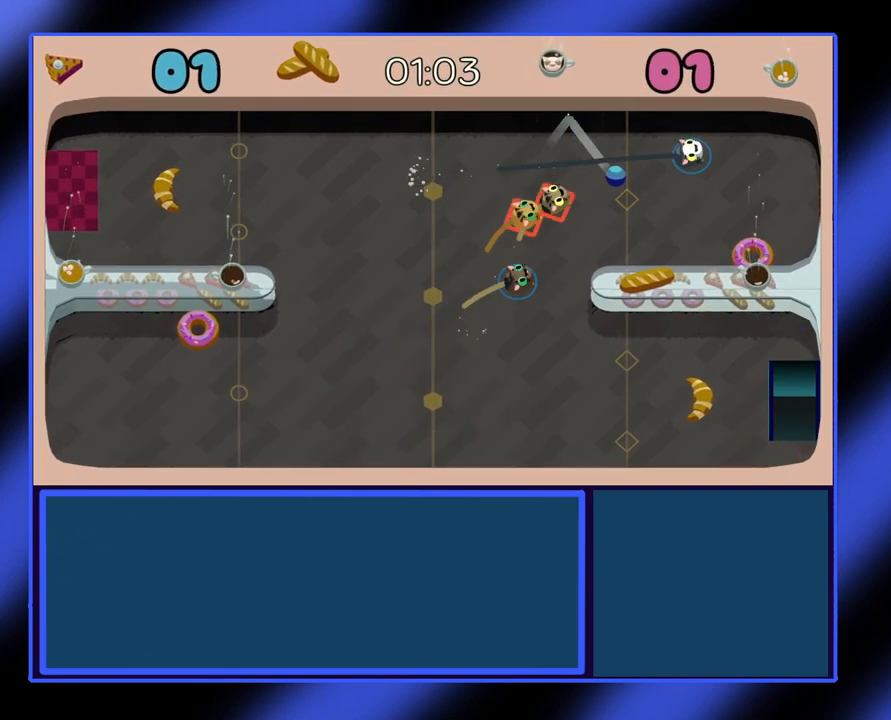
{"buttons": [], "left_stick": "down", "events": [[400, "left_stick", "down"]]}
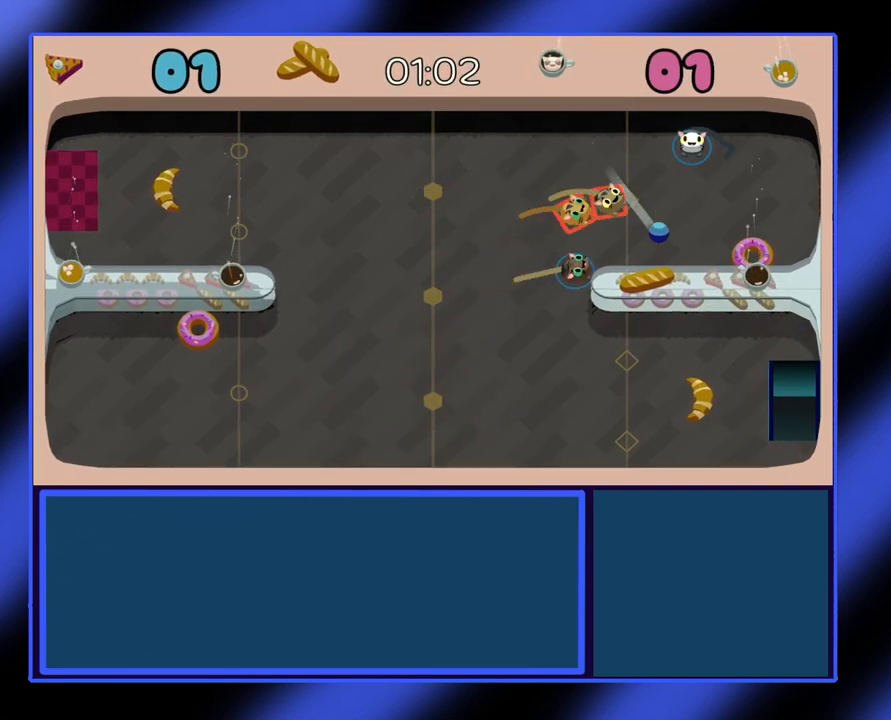
{"buttons": [], "left_stick": "down", "events": []}
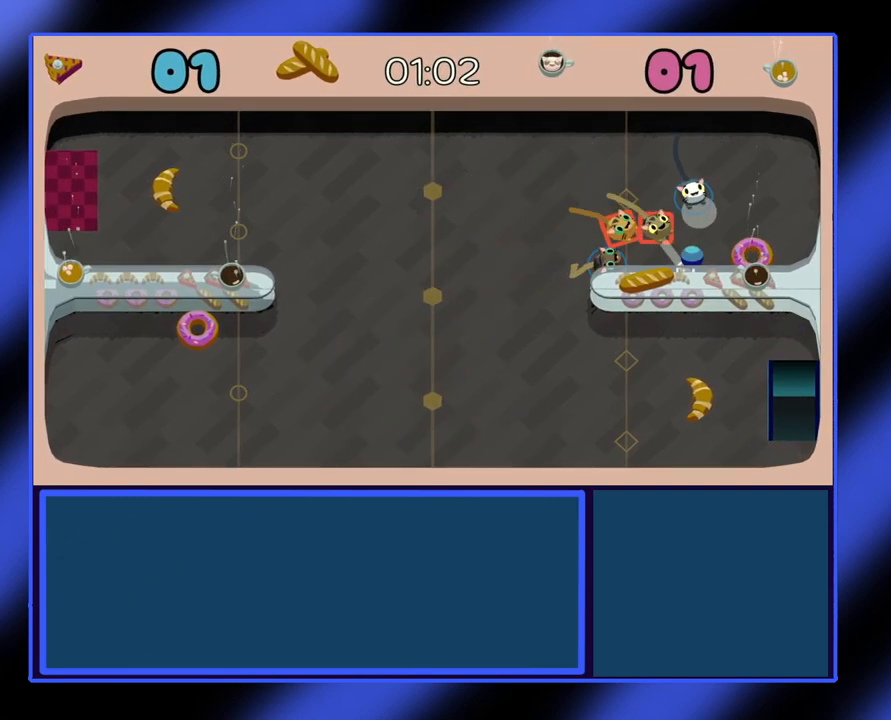
{"buttons": [], "left_stick": "center", "events": [[67, "left_stick", "down-left"], [300, "left_stick", "down"], [500, "left_stick", "center"]]}